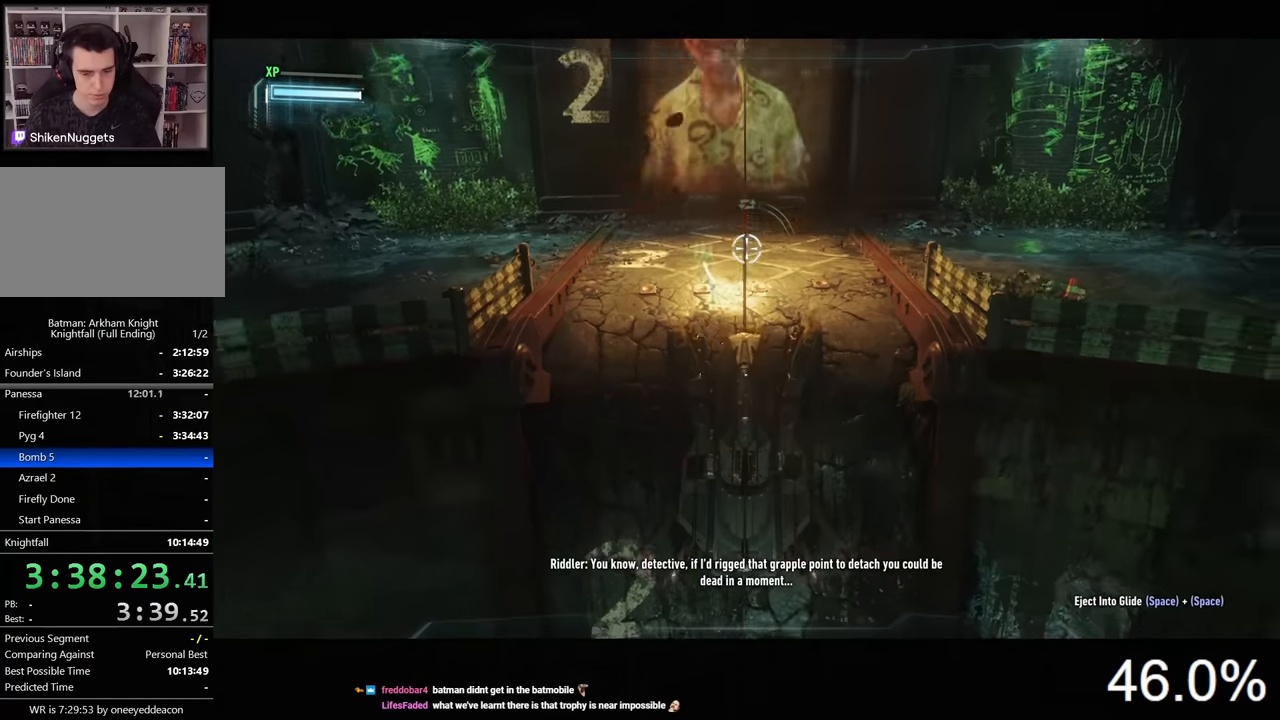
Gameplay with keyboard and mouse; each line is a JSON object with the keys and mouse buttons held at the frame after it. "events" lists presses ("down") and releases ("up") of "1", "2", "3", "4", "5", "a", "alt", "c", "caps_lock", "ctrl", "d", "e", "f", "g", "q", "r", "s", "shift", "space", "t", "tab", "v", "w", "x", "z", "mouse_left", "mouse_wheel" and "mouse_right" between this image and that frame as [ms after this image, input, new state], when the widget could be followed in between. "mouse_left", "mouse_wheel", "mouse_right" = the "left", "wheel", "right" buttons of the "mouse" list. No other keys are recorded. "wheel" means that the mouse wheel is clicked or scrolled. "mouse_move" is the direction in which the mouse moves at that frame (one of eight, or "still"), when it could be read.
{"keys": ["s"], "mouse": [], "mouse_move": "still", "events": []}
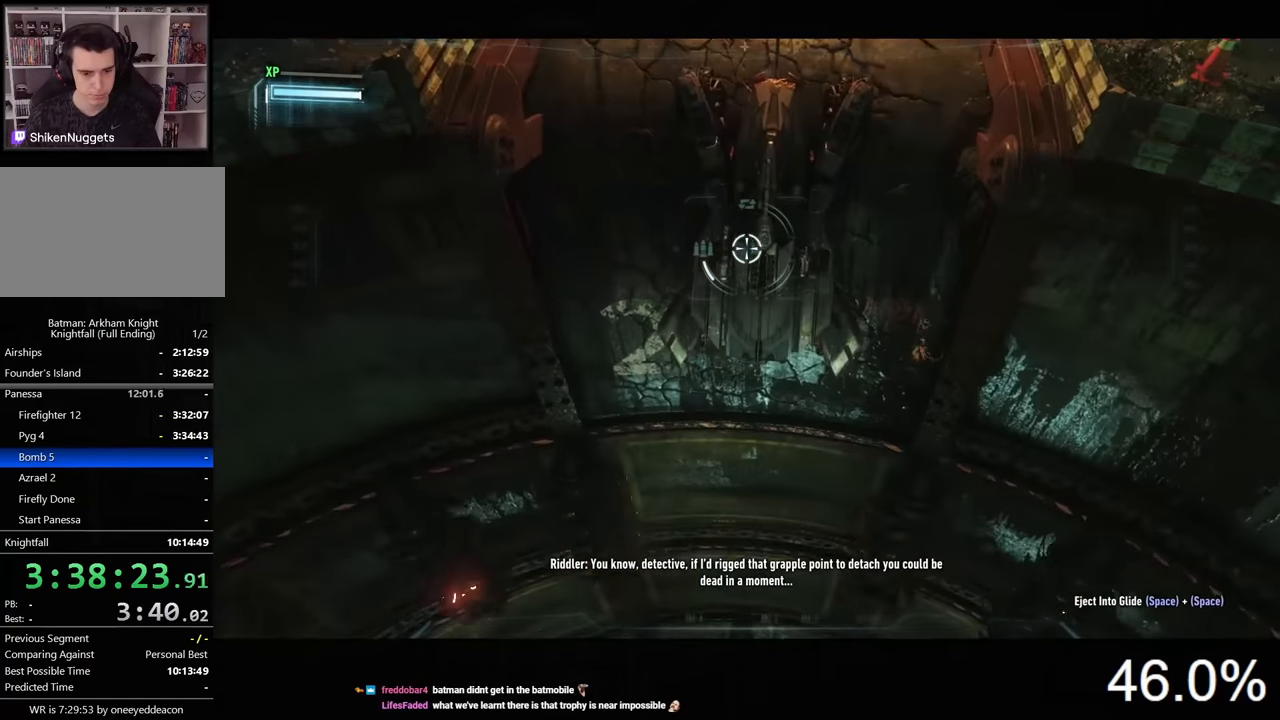
{"keys": ["s"], "mouse": [], "mouse_move": "still", "events": []}
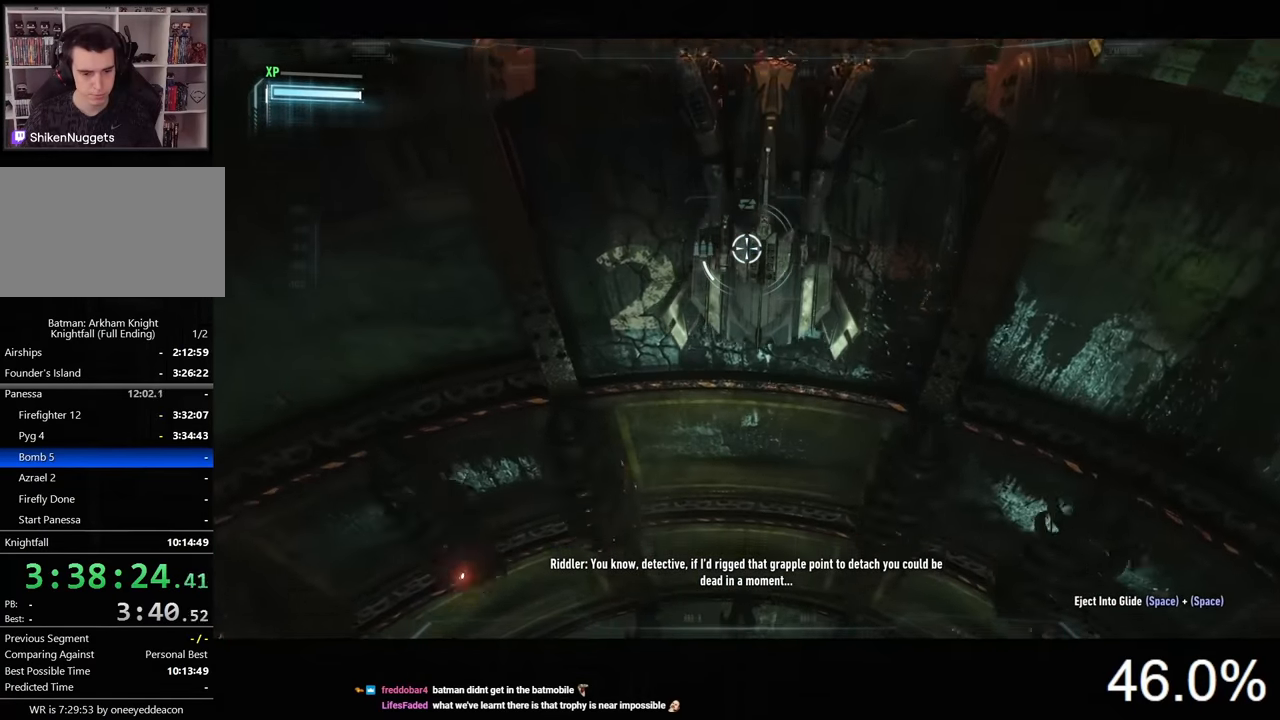
{"keys": ["s"], "mouse": [], "mouse_move": "still", "events": []}
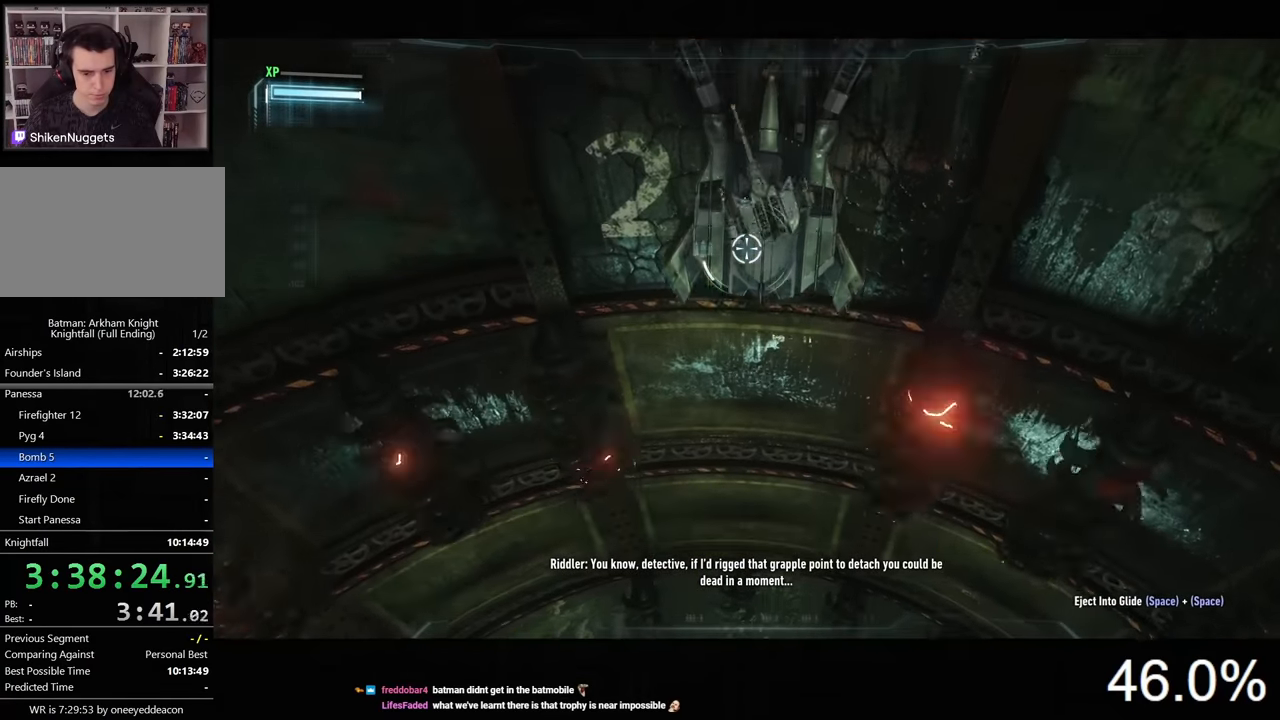
{"keys": ["s"], "mouse": [], "mouse_move": "still", "events": []}
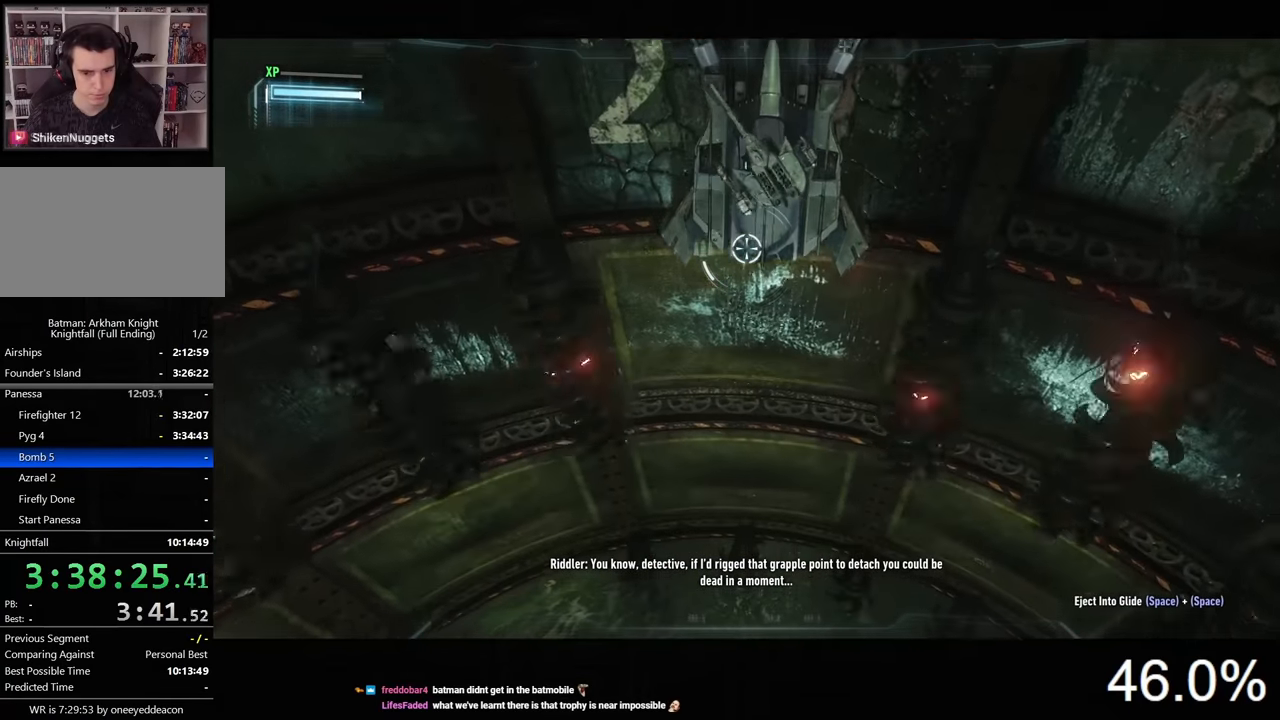
{"keys": ["s"], "mouse": [], "mouse_move": "still", "events": []}
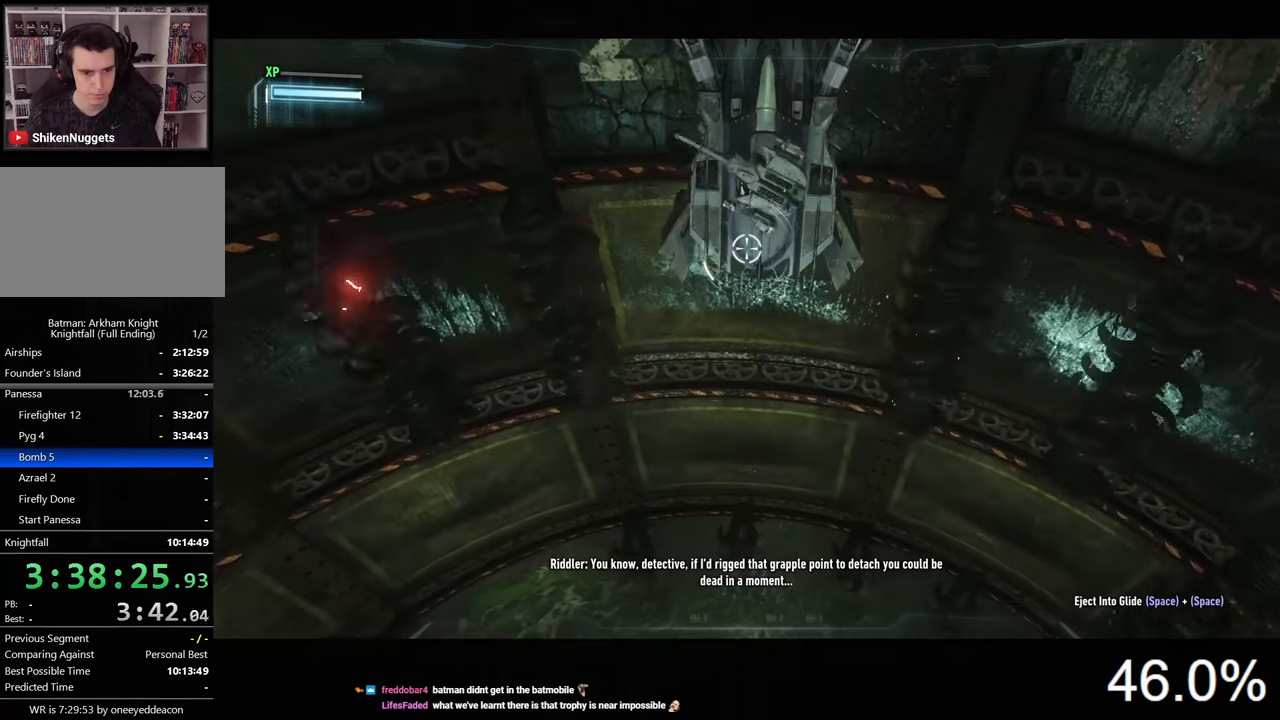
{"keys": ["s"], "mouse": [], "mouse_move": "still", "events": []}
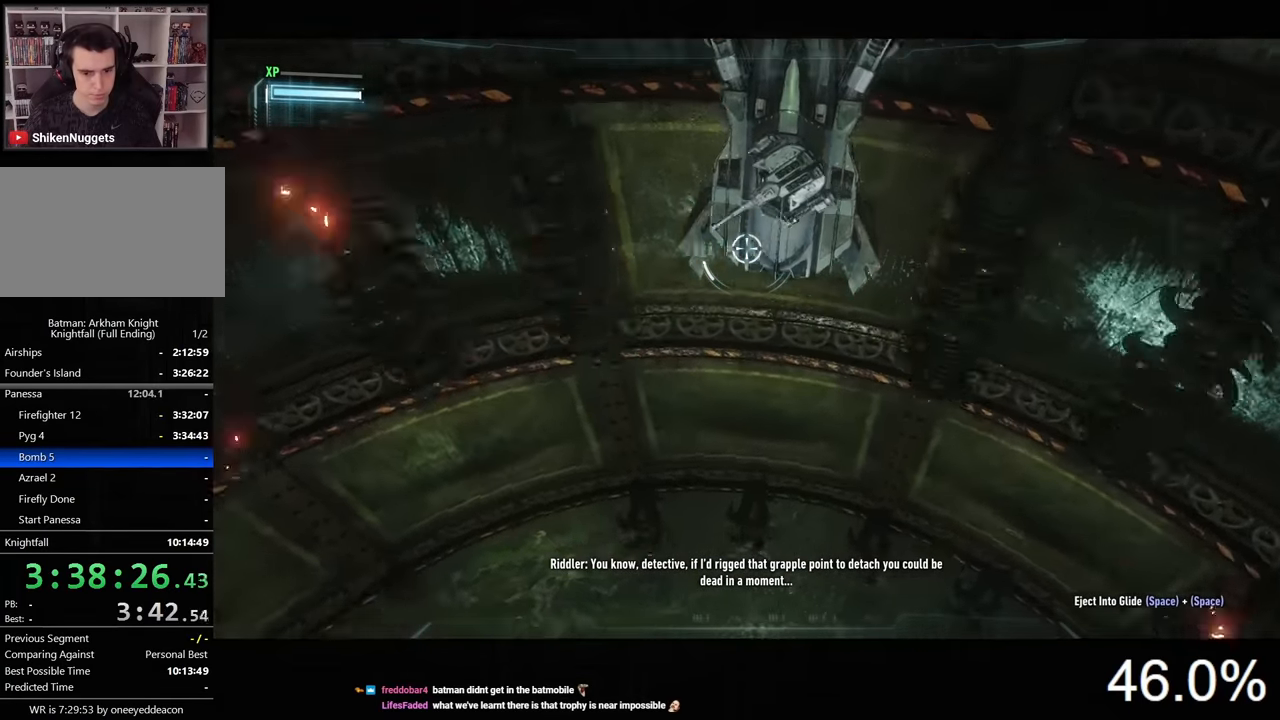
{"keys": ["s"], "mouse": [], "mouse_move": "left", "events": []}
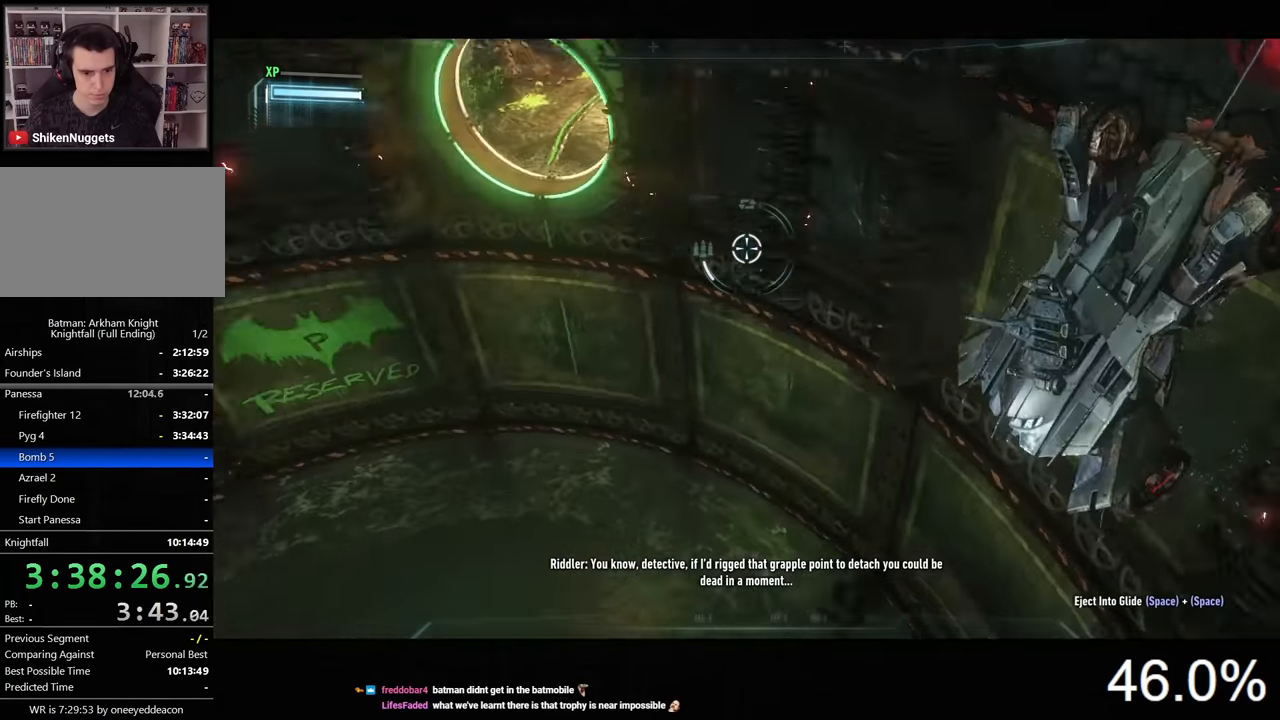
{"keys": ["s"], "mouse": [], "mouse_move": "still", "events": []}
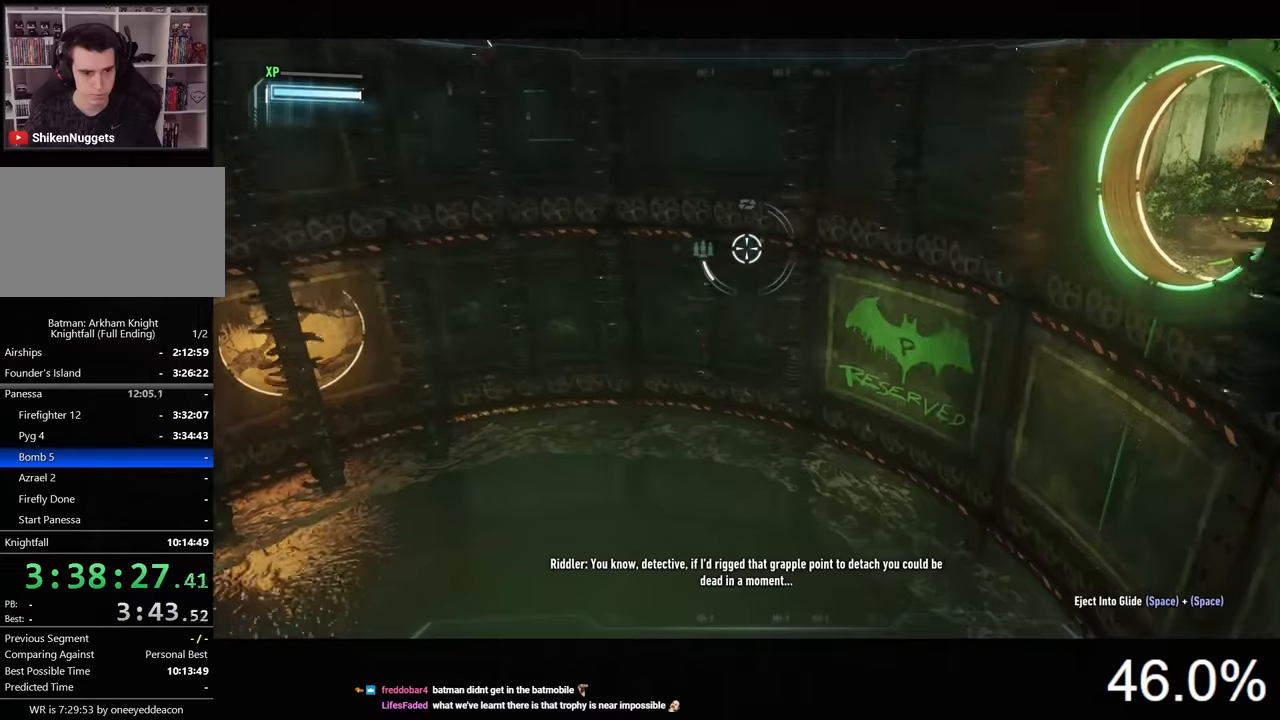
{"keys": ["s"], "mouse": [], "mouse_move": "still", "events": []}
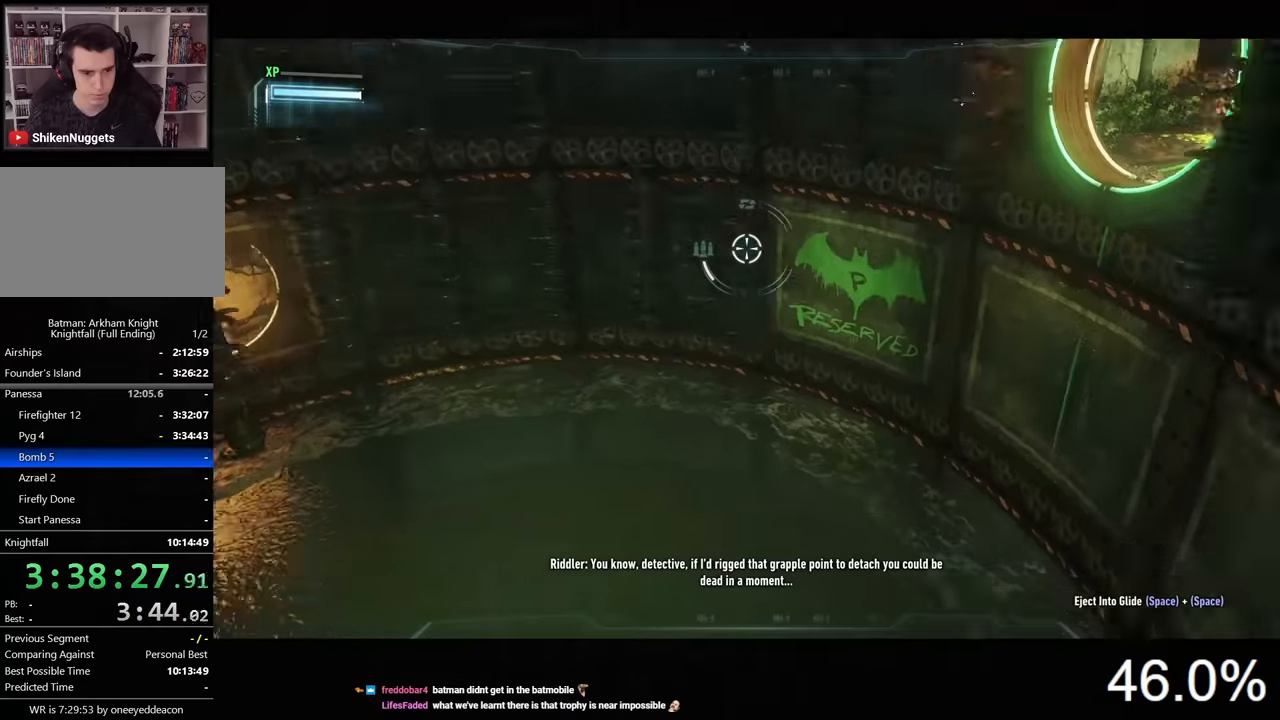
{"keys": ["s"], "mouse": [], "mouse_move": "up-right", "events": []}
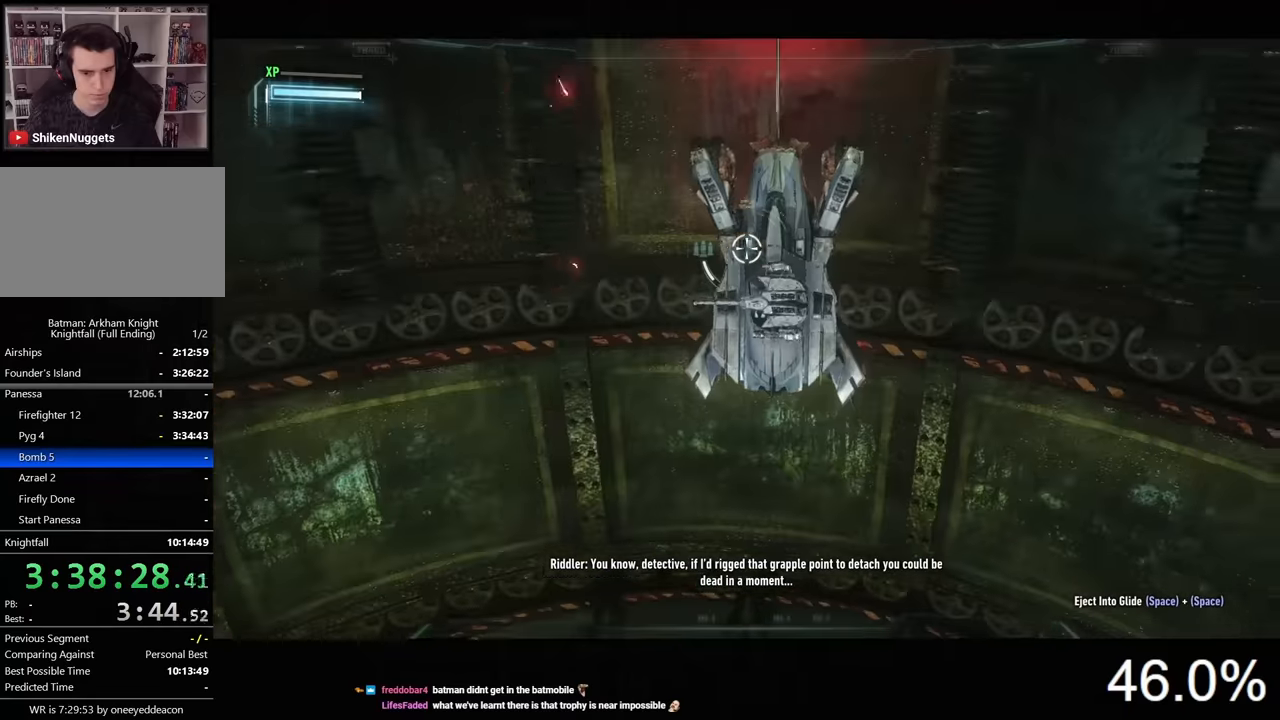
{"keys": ["s"], "mouse": [], "mouse_move": "still", "events": []}
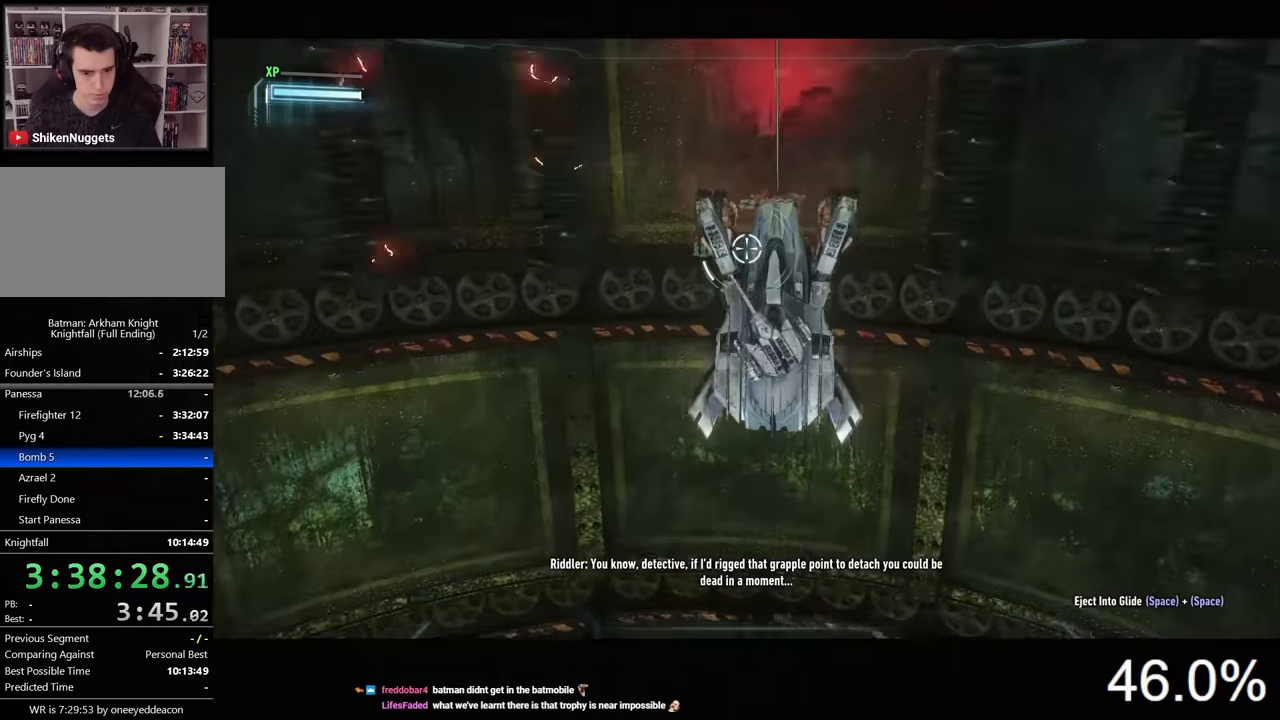
{"keys": ["s"], "mouse": [], "mouse_move": "still", "events": []}
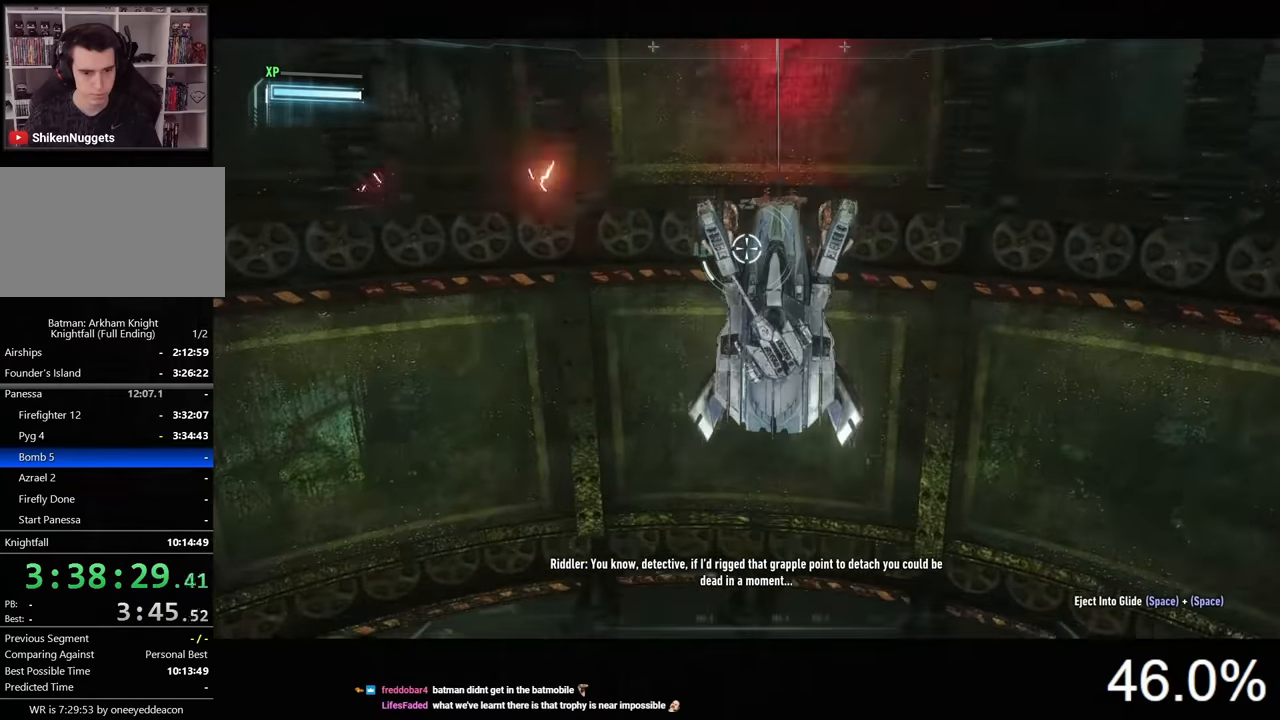
{"keys": ["a"], "mouse": [], "mouse_move": "still", "events": [[333, "a", "down"], [333, "s", "up"]]}
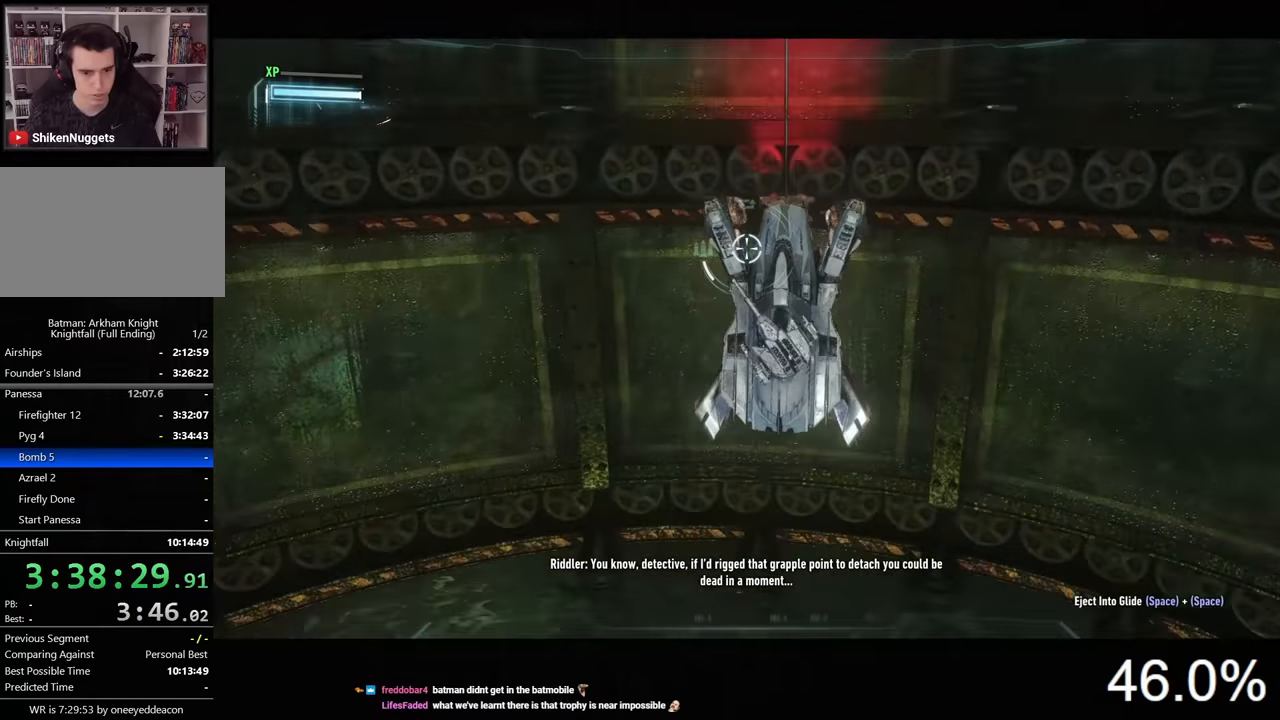
{"keys": ["a", "w"], "mouse": [], "mouse_move": "still", "events": [[433, "w", "down"]]}
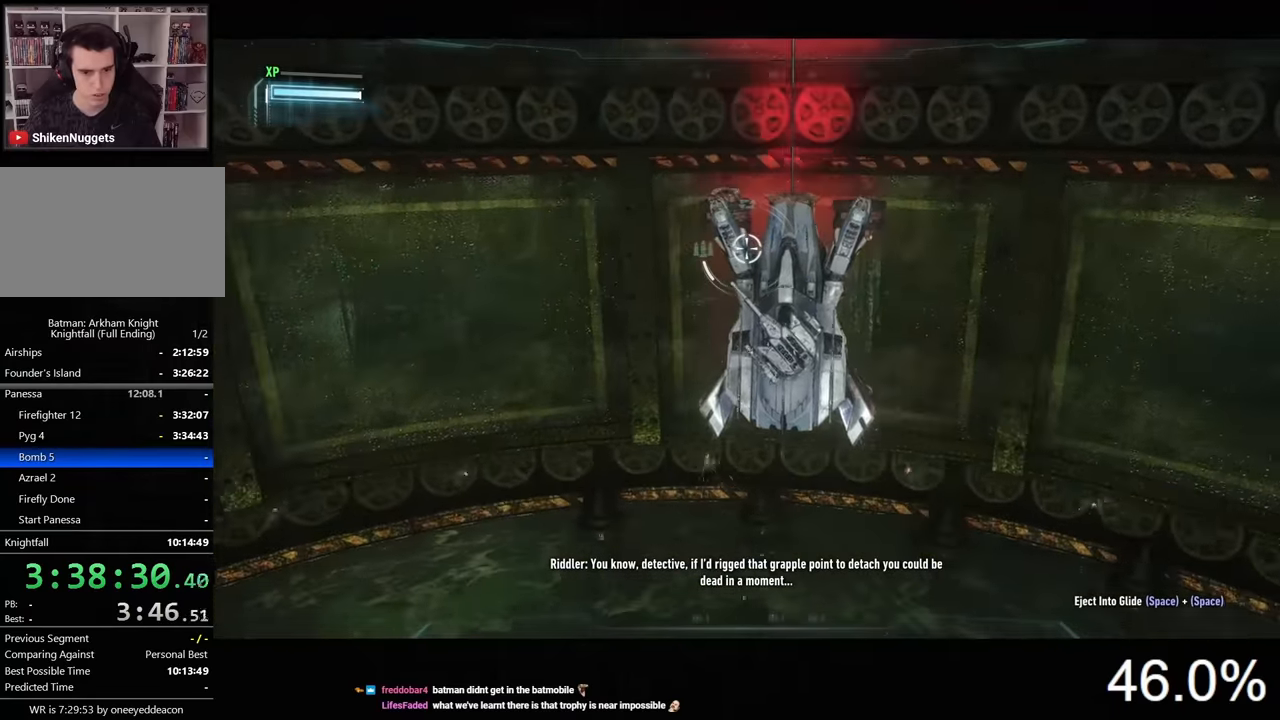
{"keys": ["a", "w"], "mouse": [], "mouse_move": "still", "events": []}
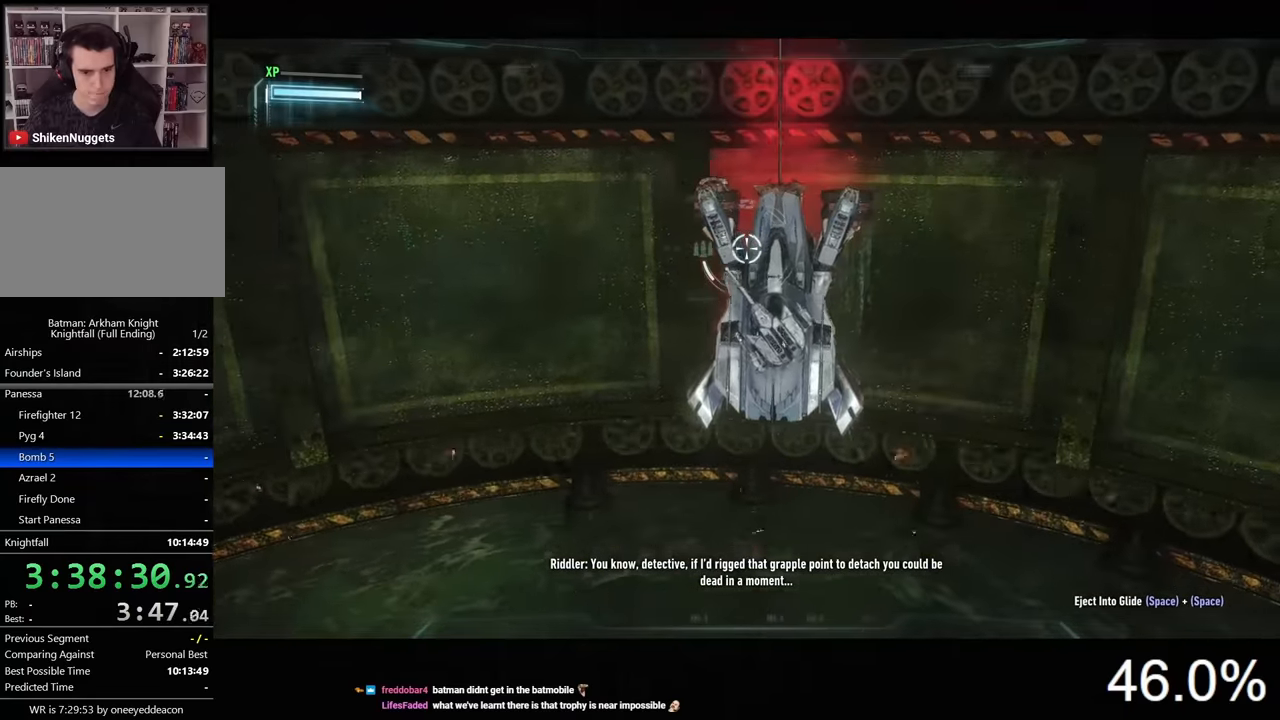
{"keys": ["a"], "mouse": [], "mouse_move": "still", "events": [[67, "w", "up"]]}
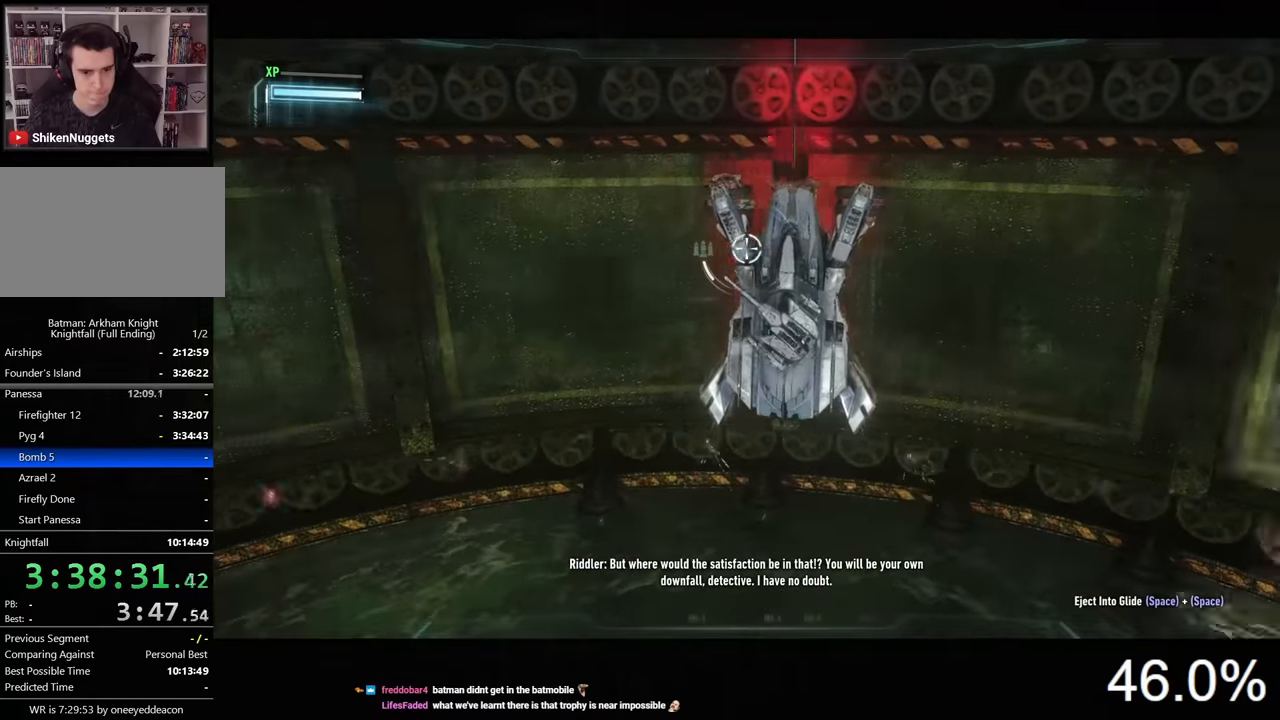
{"keys": ["a"], "mouse": [], "mouse_move": "right", "events": [[67, "w", "down"], [167, "w", "up"]]}
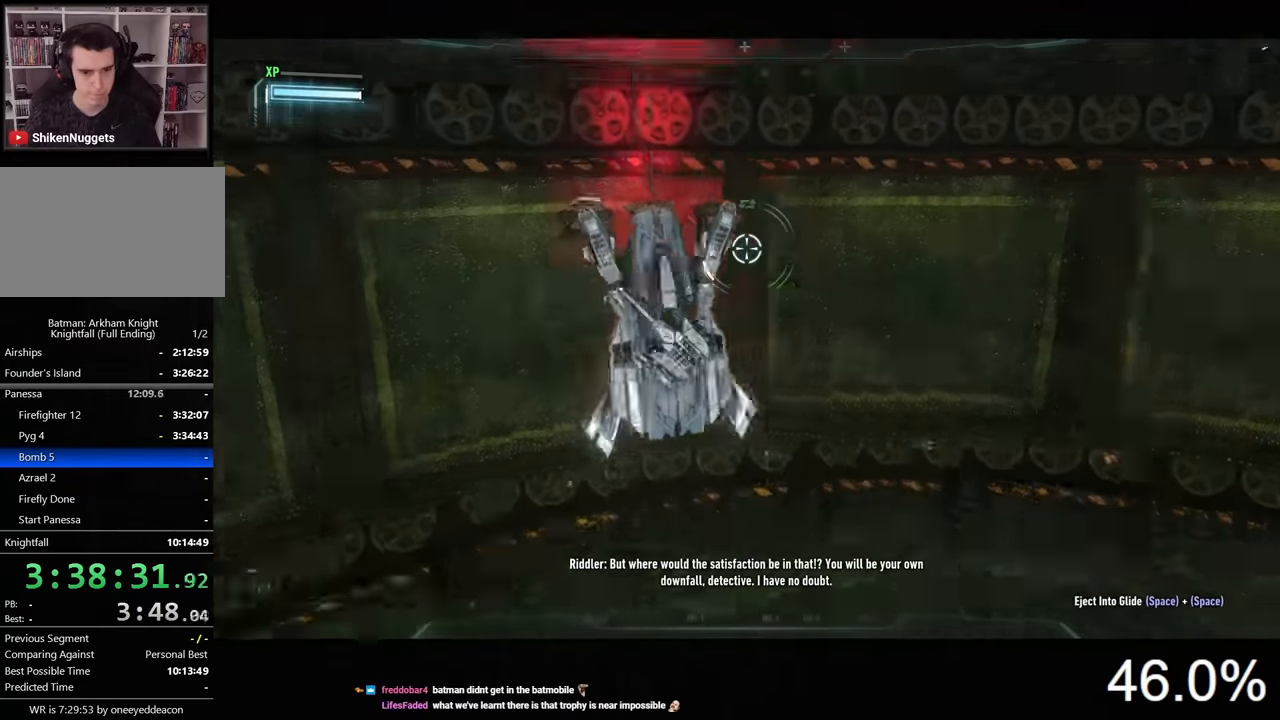
{"keys": ["a"], "mouse": [], "mouse_move": "still", "events": []}
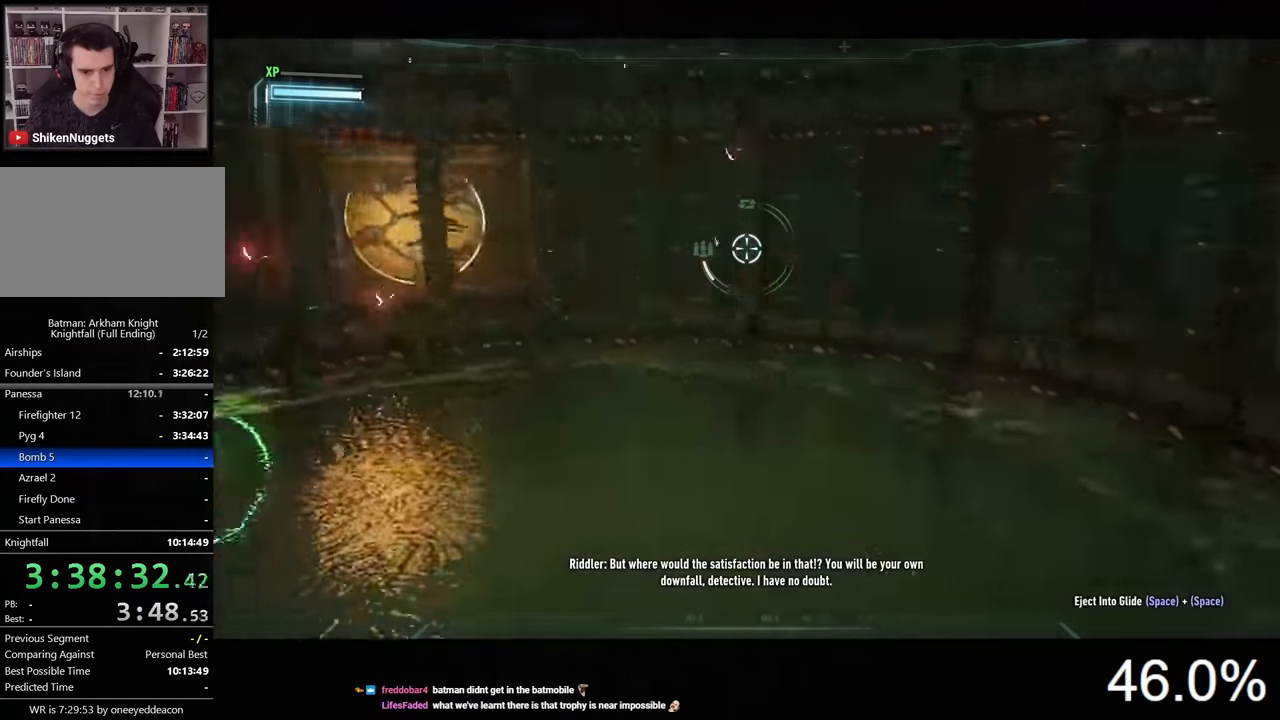
{"keys": ["a"], "mouse": [], "mouse_move": "still", "events": []}
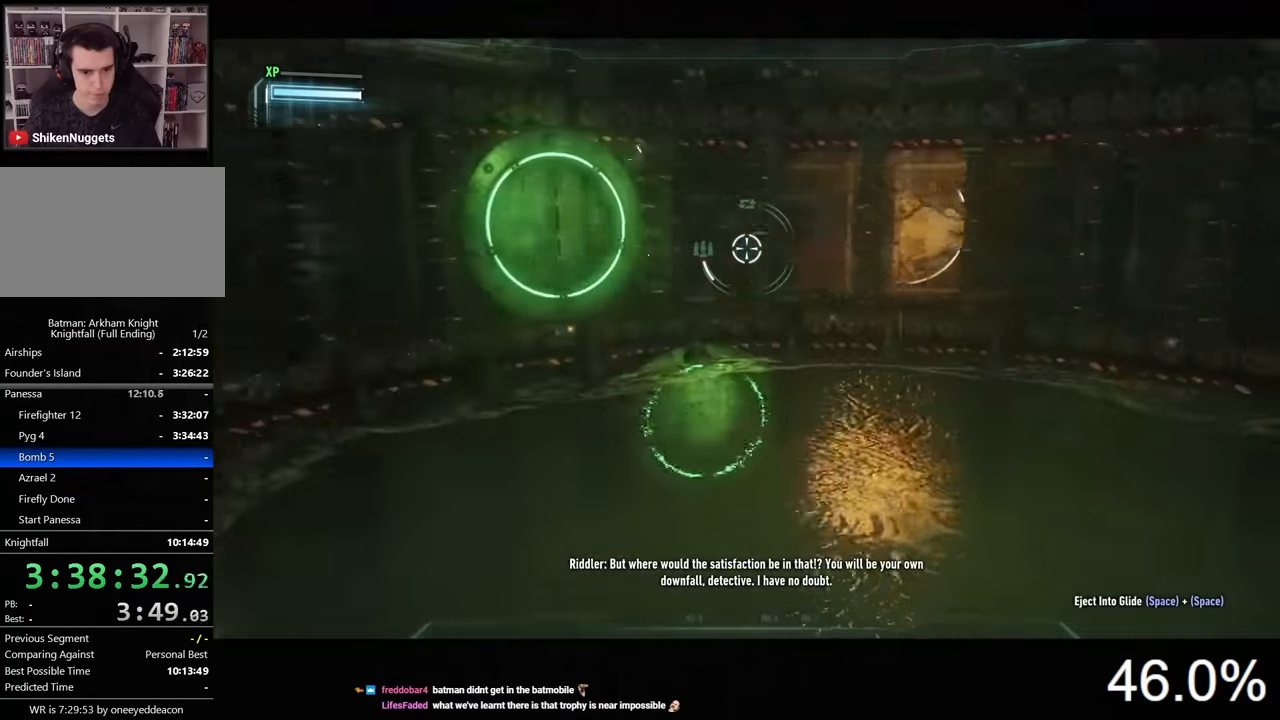
{"keys": ["a"], "mouse": [], "mouse_move": "still", "events": []}
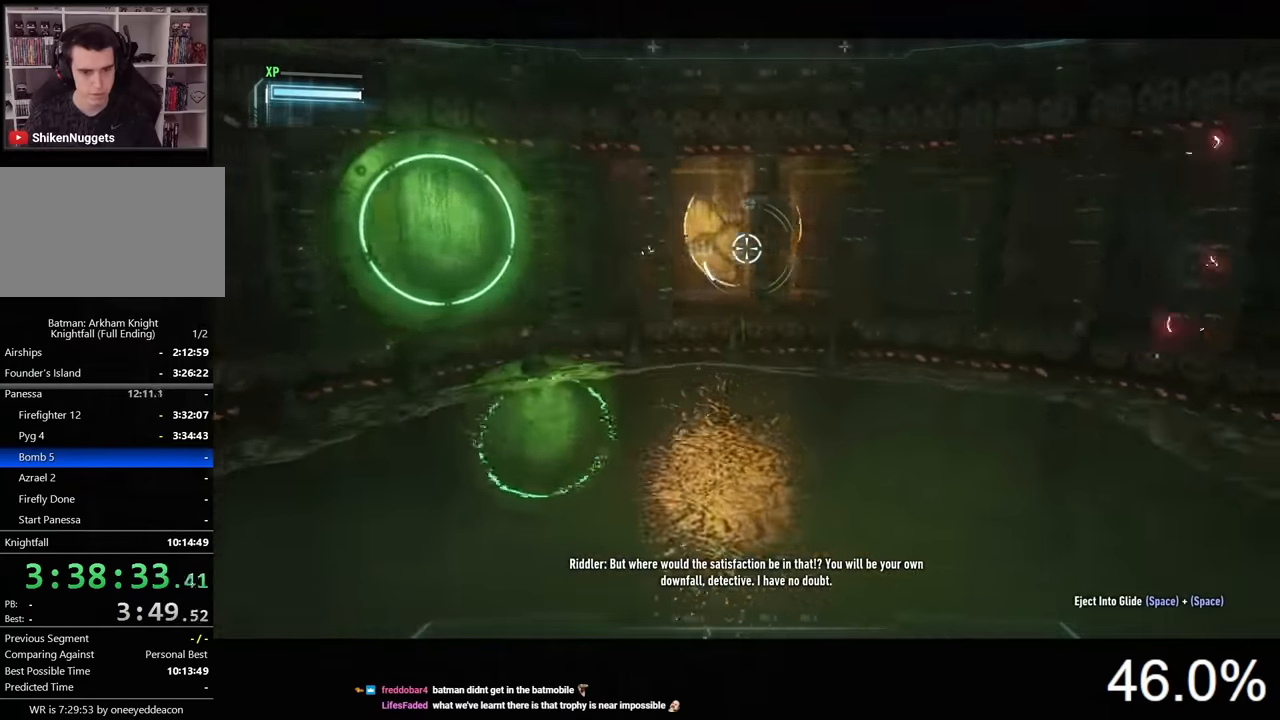
{"keys": ["a"], "mouse": [], "mouse_move": "still", "events": []}
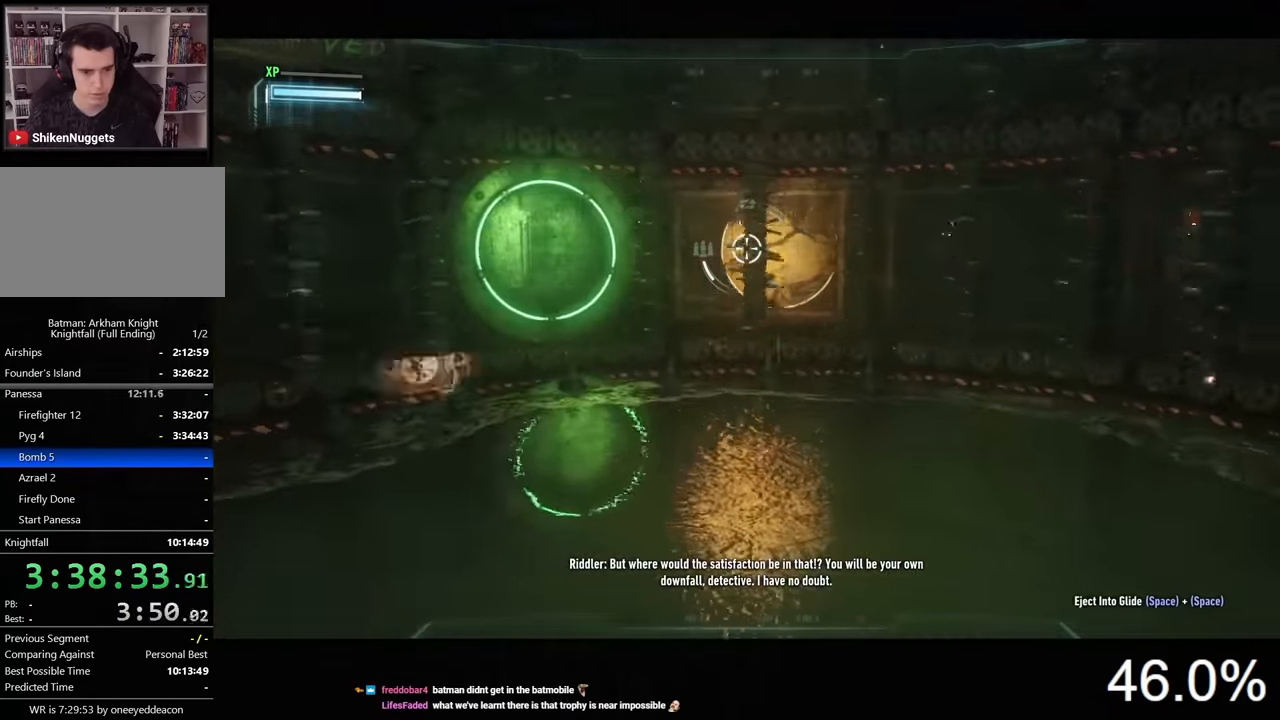
{"keys": ["a"], "mouse": [], "mouse_move": "still", "events": []}
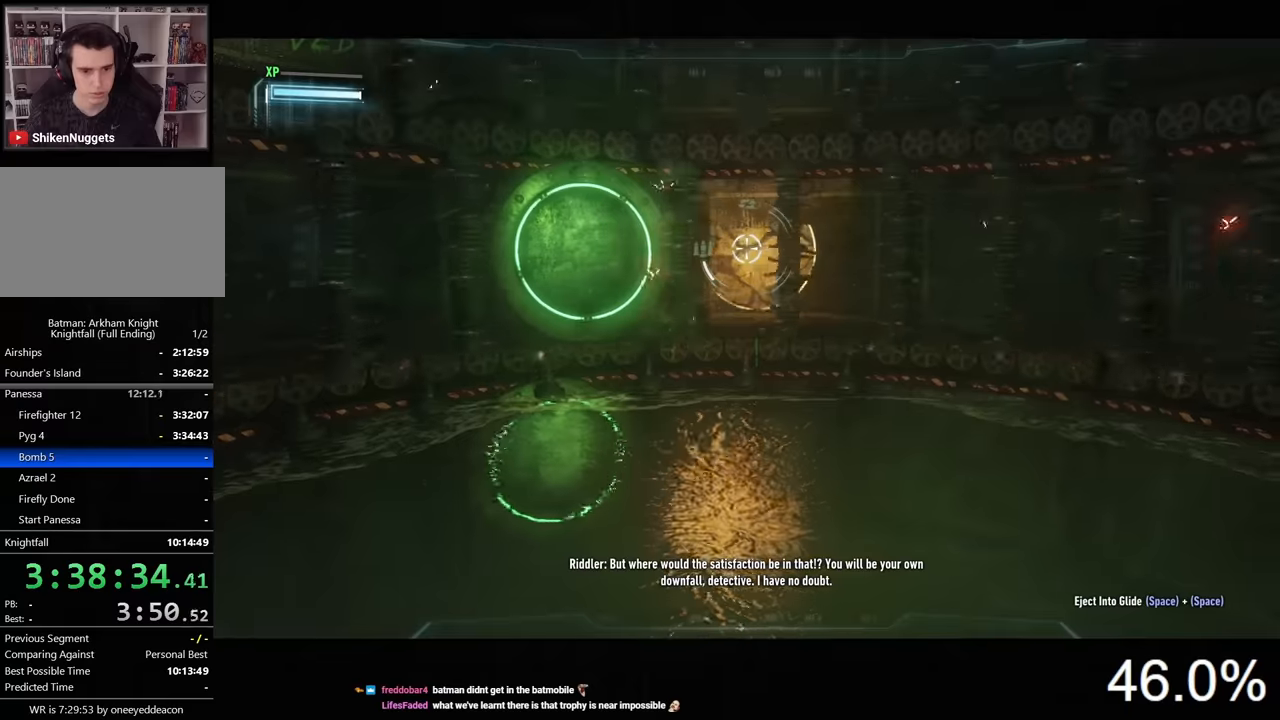
{"keys": ["a"], "mouse": [], "mouse_move": "still", "events": []}
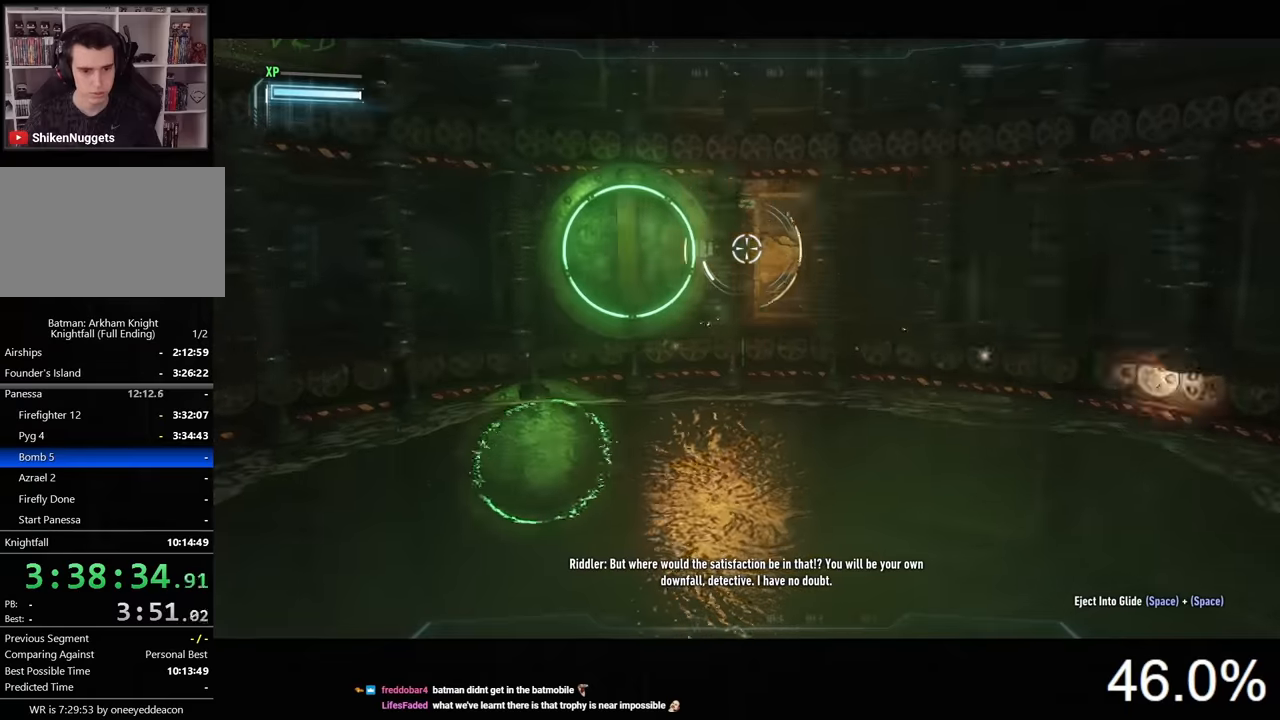
{"keys": [], "mouse": [], "mouse_move": "still", "events": [[333, "a", "up"]]}
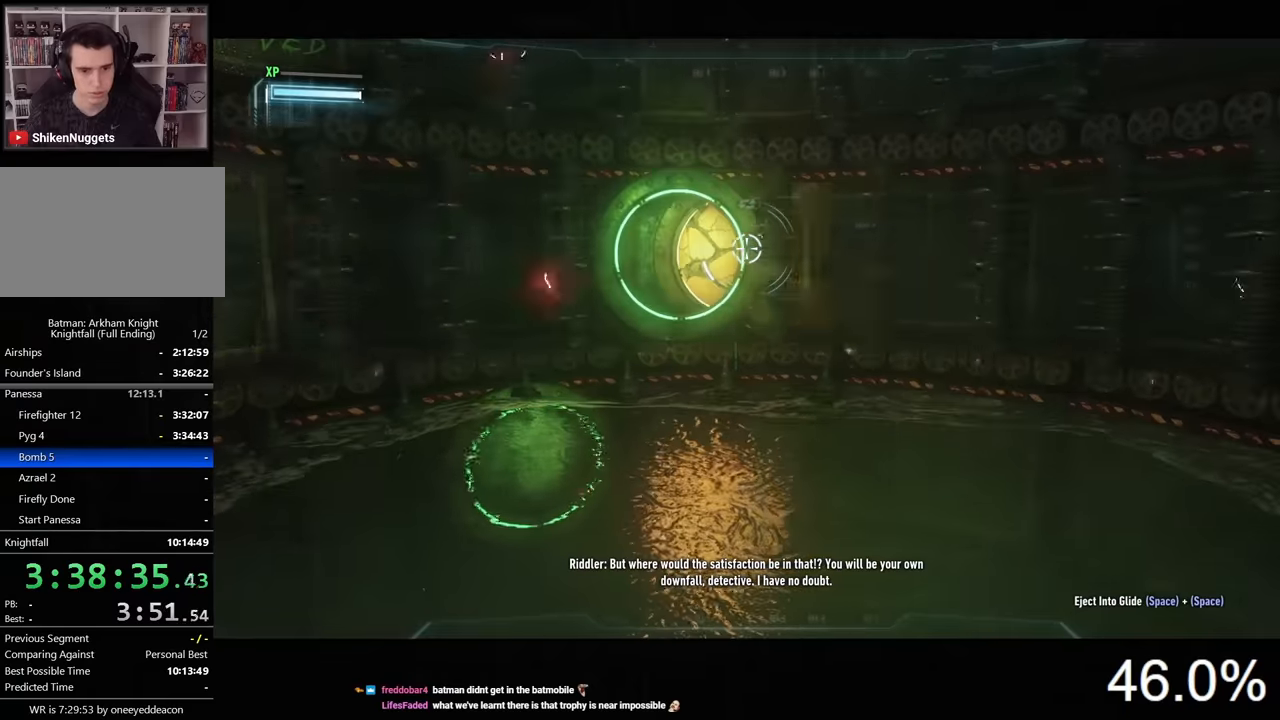
{"keys": [], "mouse": [], "mouse_move": "still", "events": []}
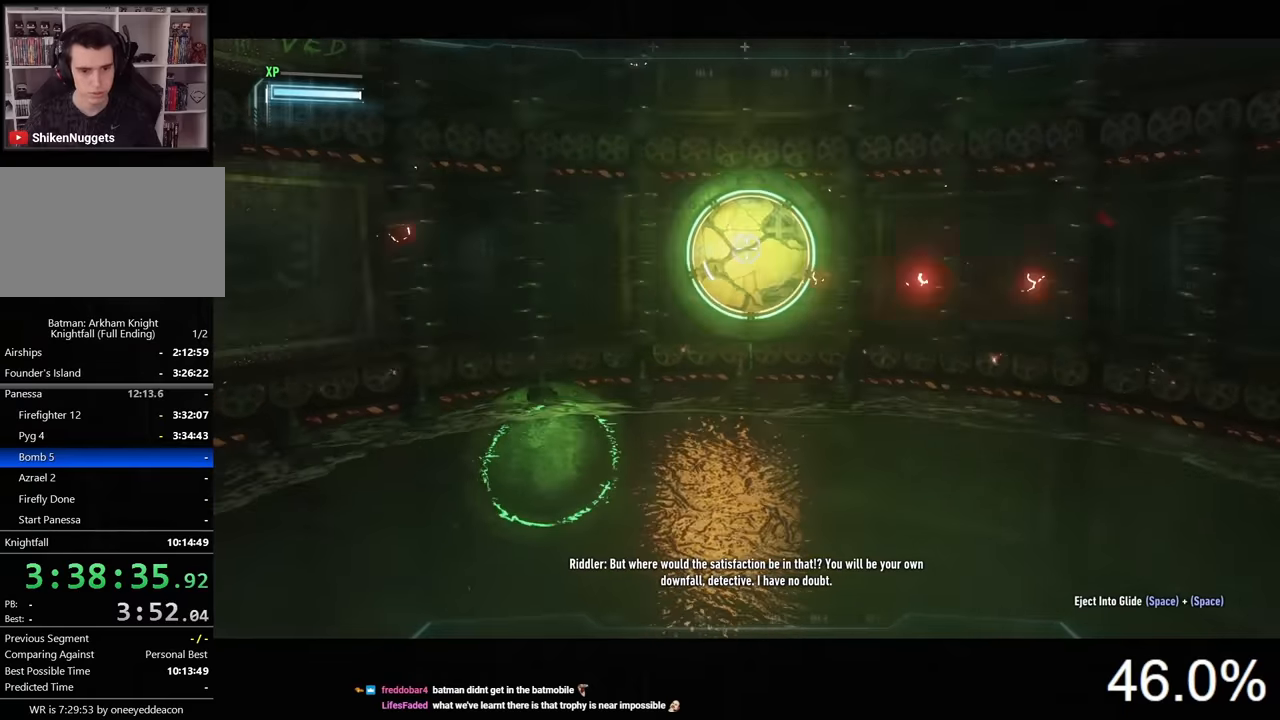
{"keys": [], "mouse": [], "mouse_move": "still", "events": [[100, "mouse_wheel", "down"], [200, "mouse_wheel", "up"], [400, "space", "down"], [467, "space", "up"]]}
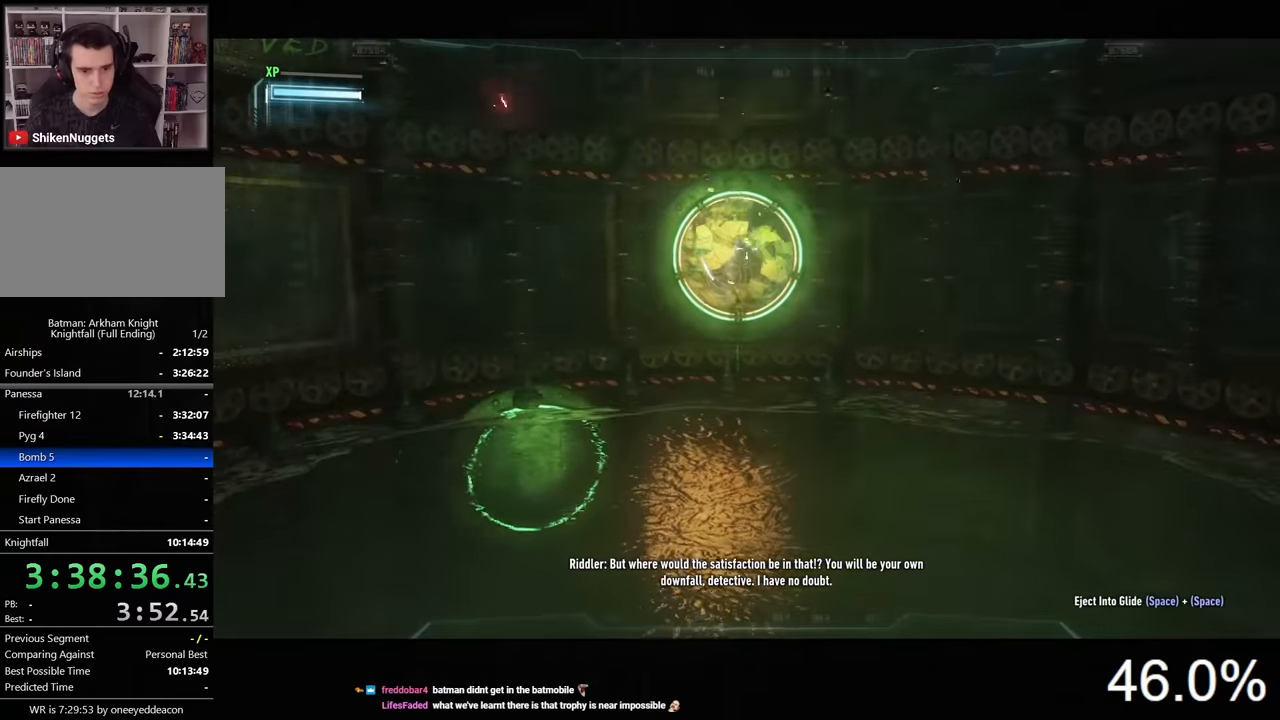
{"keys": ["space"], "mouse": [], "mouse_move": "still", "events": [[67, "space", "down"]]}
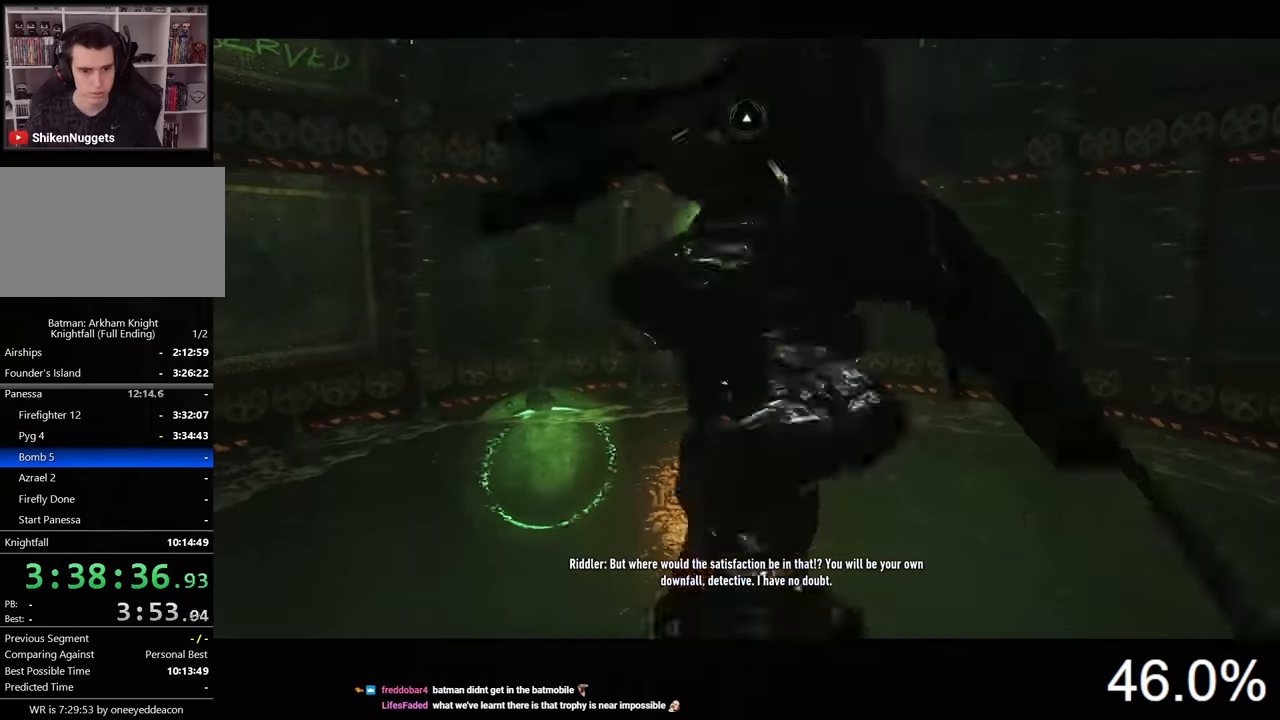
{"keys": ["space"], "mouse": [], "mouse_move": "still", "events": []}